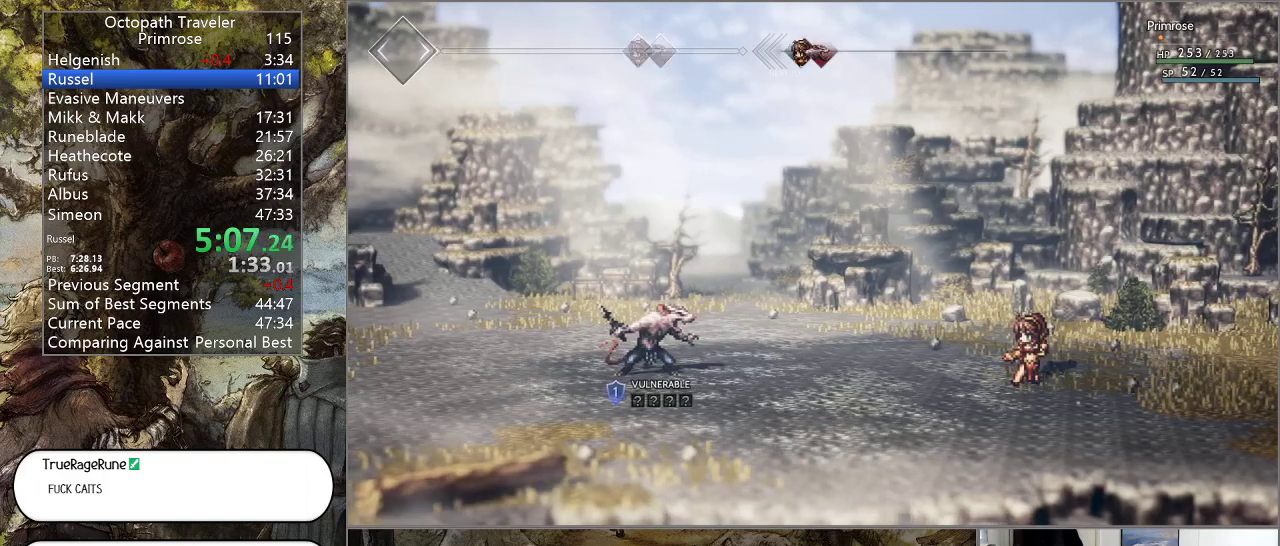
Gameplay with a controller (PlayStation layout); each line is a JSON object with the inputs held at the frame after it. "events" lists button and stick changes between this image and that frame as [ms after this image, input, new state], when the widget could be followed in between. Not read: L1 L2 L3 R2 R3.
{"buttons": ["CIRCLE"], "left_stick": "center", "right_stick": "center", "events": []}
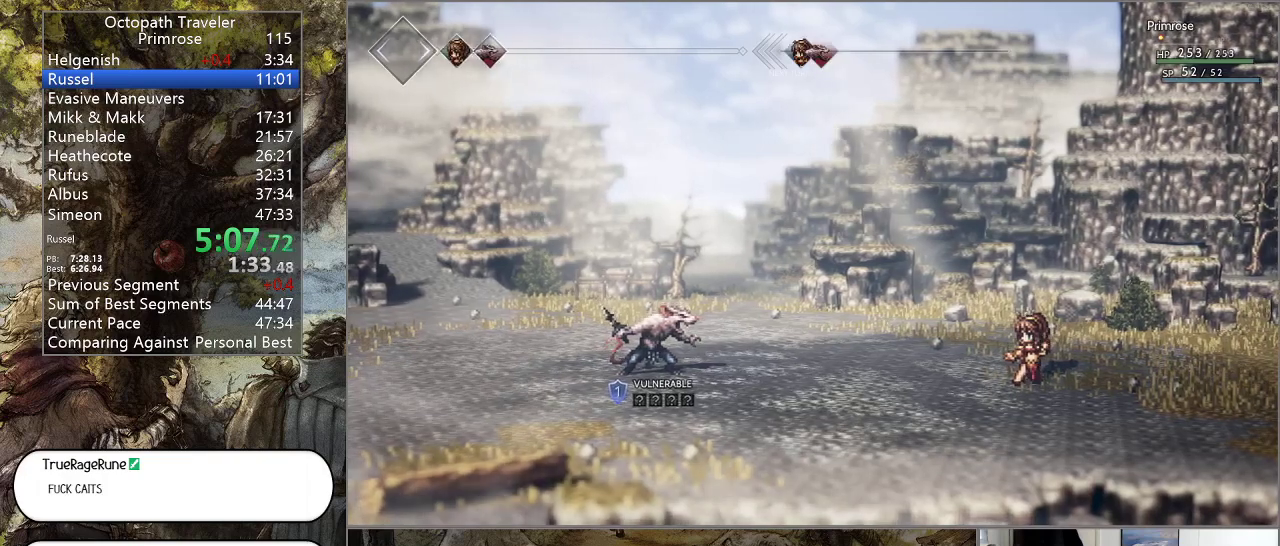
{"buttons": ["DPAD_UP"], "left_stick": "center", "right_stick": "center", "events": [[67, "CIRCLE", "up"], [467, "DPAD_UP", "down"]]}
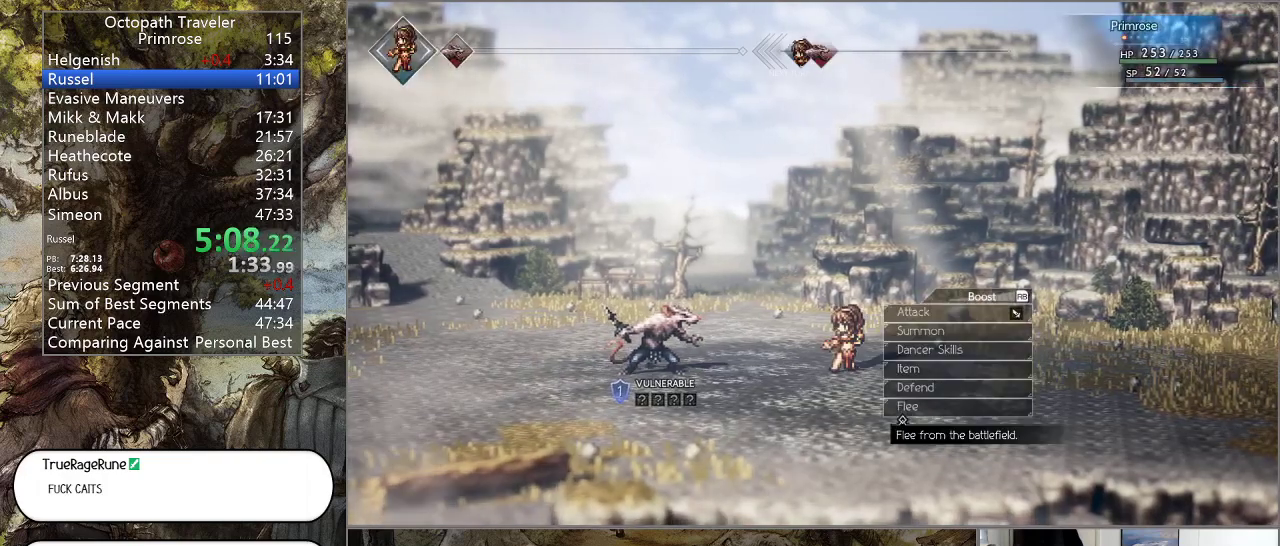
{"buttons": ["CROSS"], "left_stick": "center", "right_stick": "center", "events": [[67, "DPAD_UP", "up"], [100, "CROSS", "down"], [200, "CROSS", "up"], [300, "CROSS", "down"], [400, "CROSS", "up"], [467, "CROSS", "down"]]}
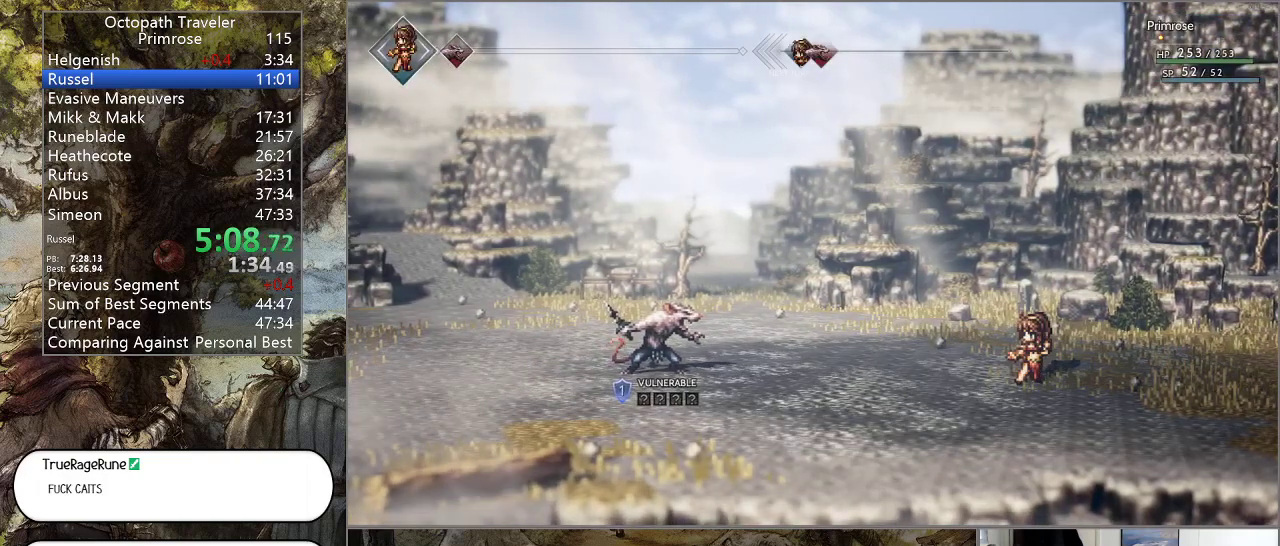
{"buttons": [], "left_stick": "center", "right_stick": "center", "events": [[67, "CROSS", "up"], [167, "CROSS", "down"], [267, "CROSS", "up"], [333, "CROSS", "down"], [467, "CROSS", "up"]]}
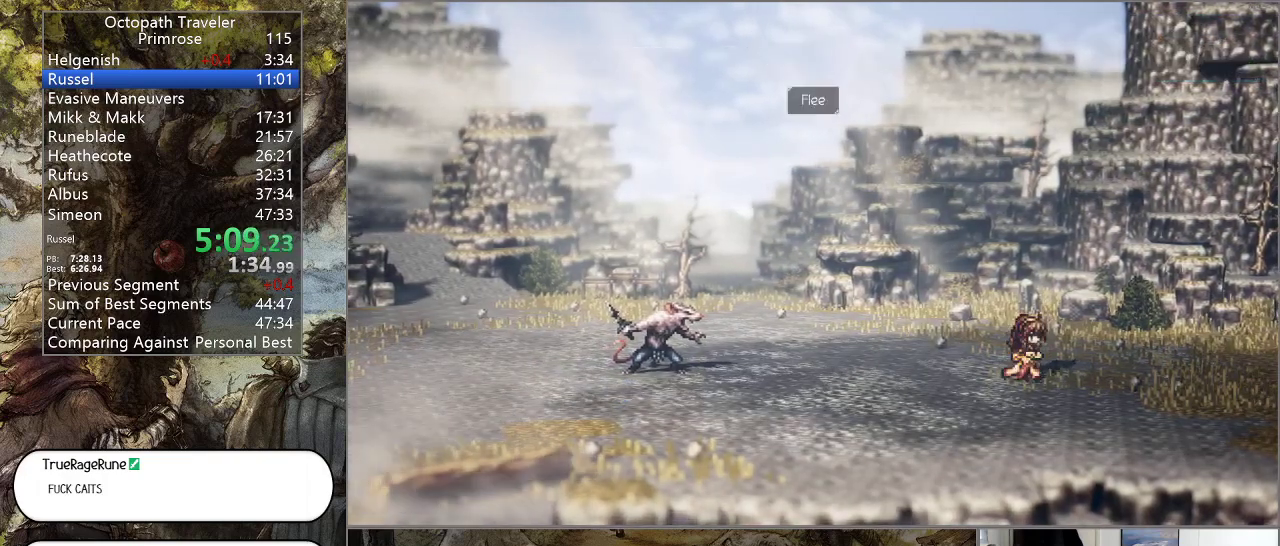
{"buttons": ["CROSS"], "left_stick": "center", "right_stick": "center", "events": [[67, "CROSS", "down"], [167, "CROSS", "up"], [267, "CROSS", "down"], [367, "CROSS", "up"], [433, "CROSS", "down"]]}
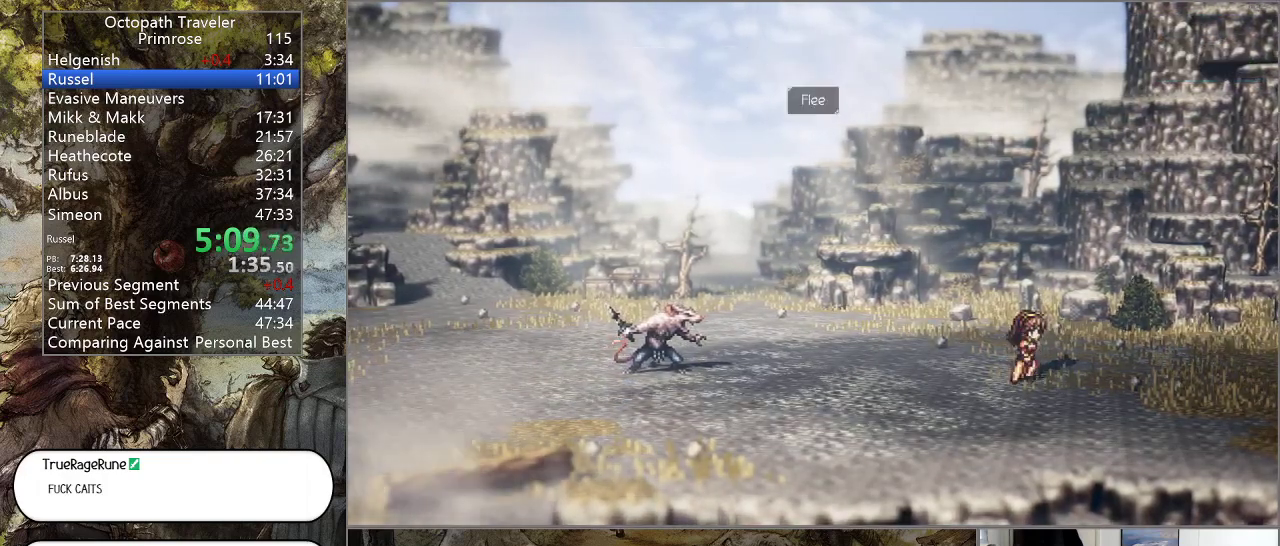
{"buttons": ["CROSS"], "left_stick": "center", "right_stick": "center", "events": [[33, "CROSS", "up"], [133, "CROSS", "down"], [233, "CROSS", "up"], [300, "CROSS", "down"], [400, "CROSS", "up"], [500, "CROSS", "down"]]}
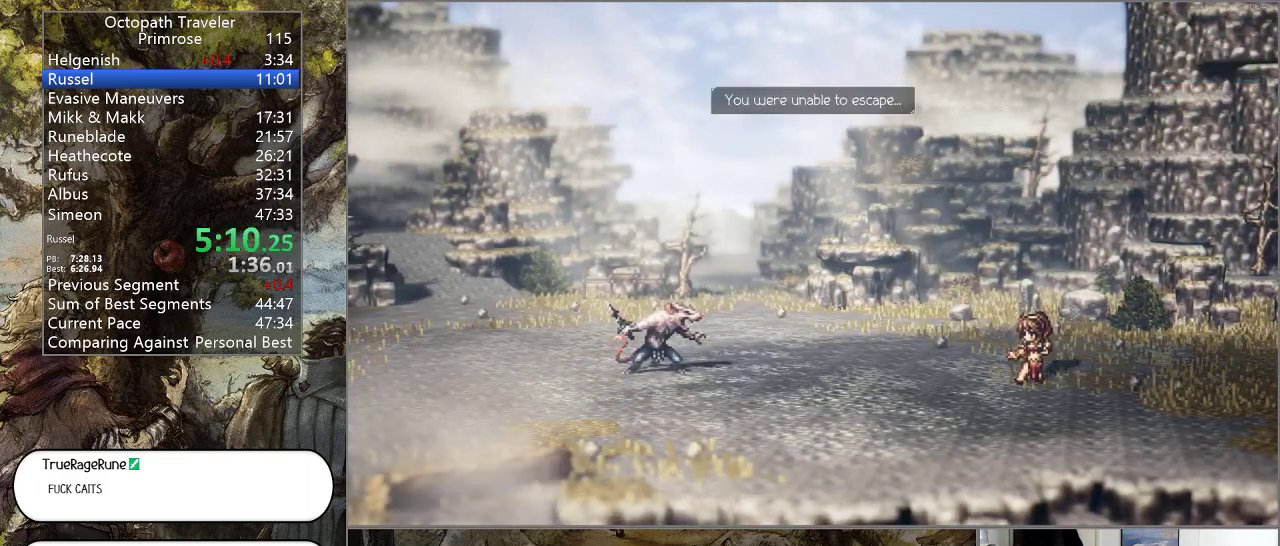
{"buttons": [], "left_stick": "center", "right_stick": "center", "events": [[100, "CROSS", "up"], [167, "CROSS", "down"], [267, "CROSS", "up"], [400, "CROSS", "down"], [500, "CROSS", "up"]]}
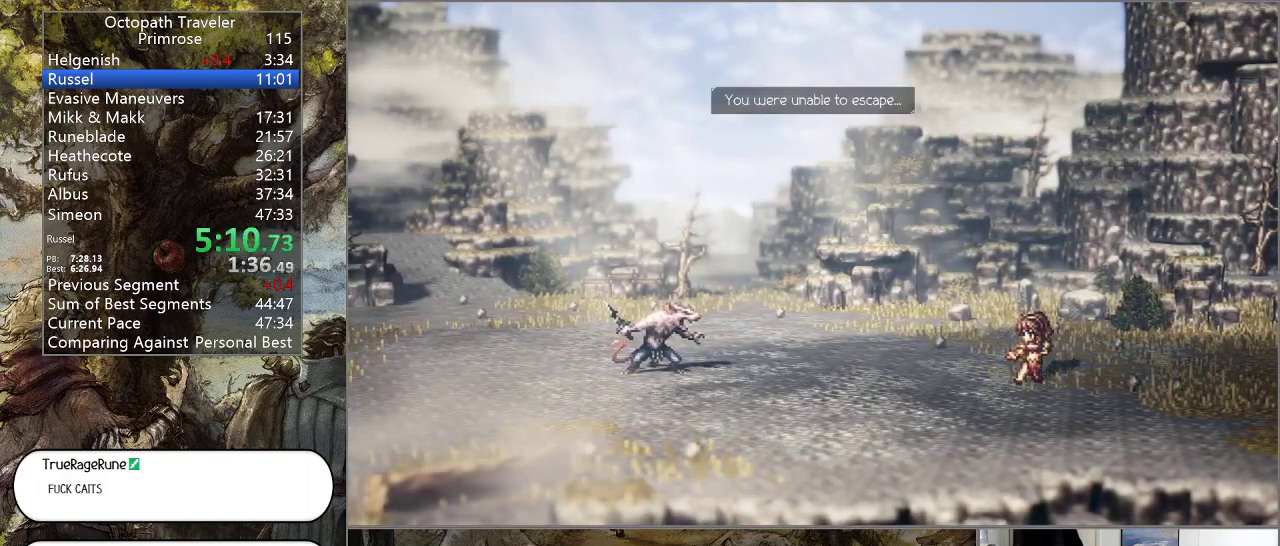
{"buttons": [], "left_stick": "center", "right_stick": "center", "events": [[100, "CROSS", "down"], [233, "CROSS", "up"], [333, "CROSS", "down"], [467, "CROSS", "up"]]}
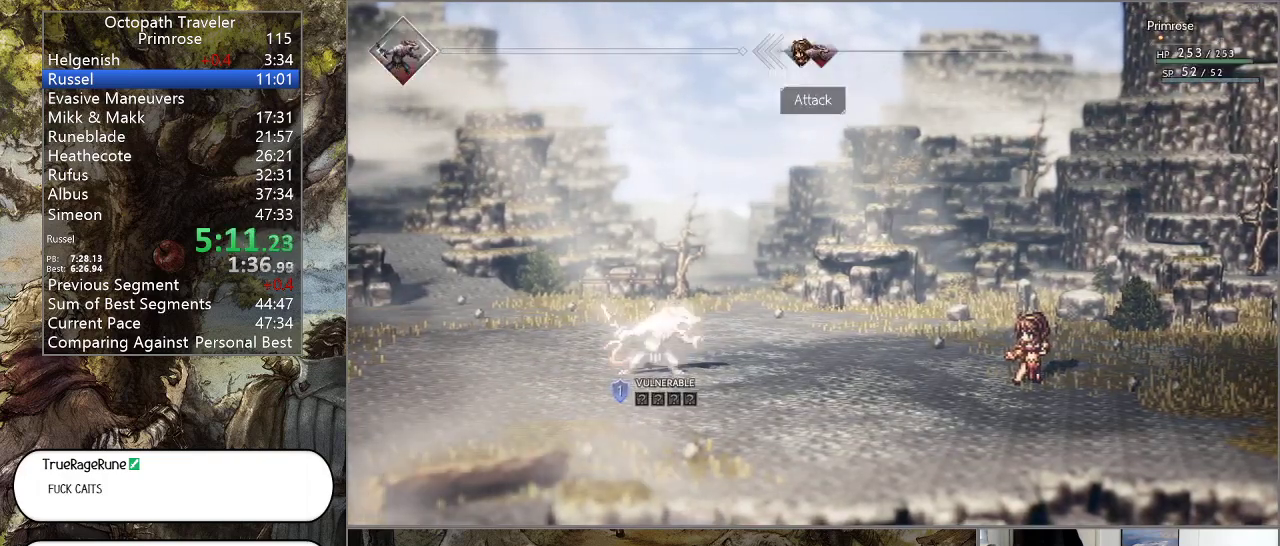
{"buttons": [], "left_stick": "center", "right_stick": "center", "events": [[133, "CROSS", "down"], [333, "CROSS", "up"]]}
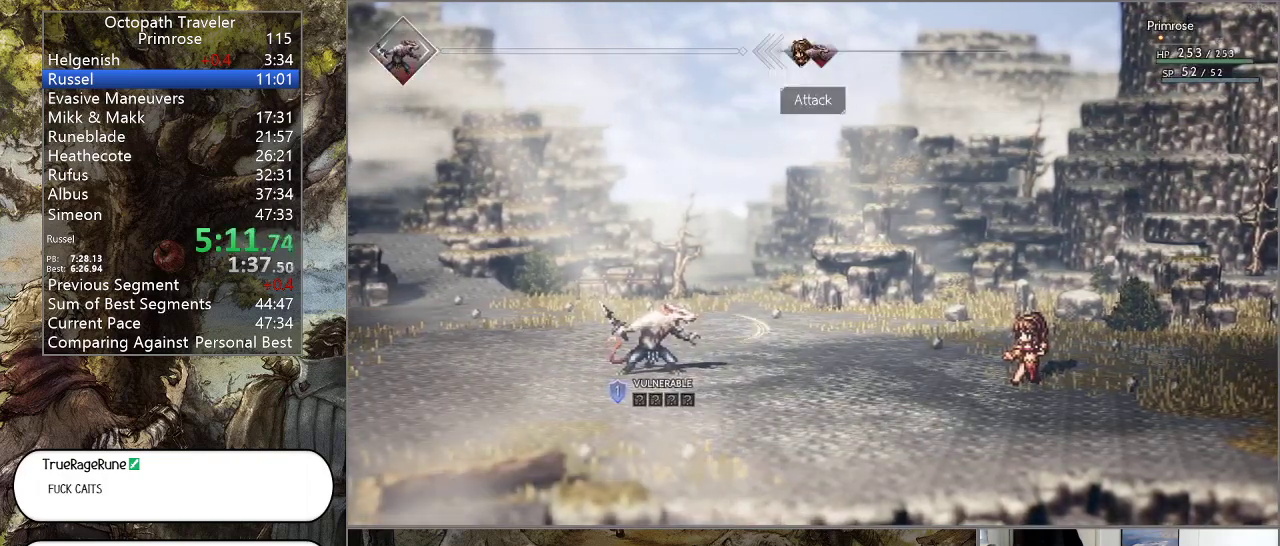
{"buttons": ["CIRCLE"], "left_stick": "center", "right_stick": "center", "events": [[100, "CIRCLE", "down"]]}
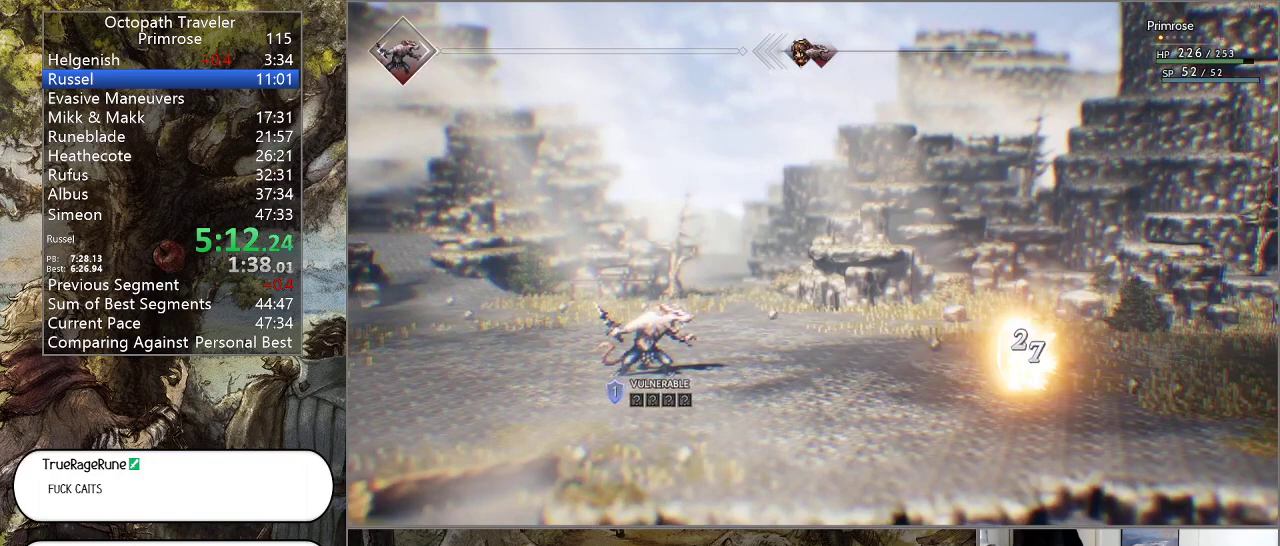
{"buttons": ["CIRCLE"], "left_stick": "center", "right_stick": "center", "events": []}
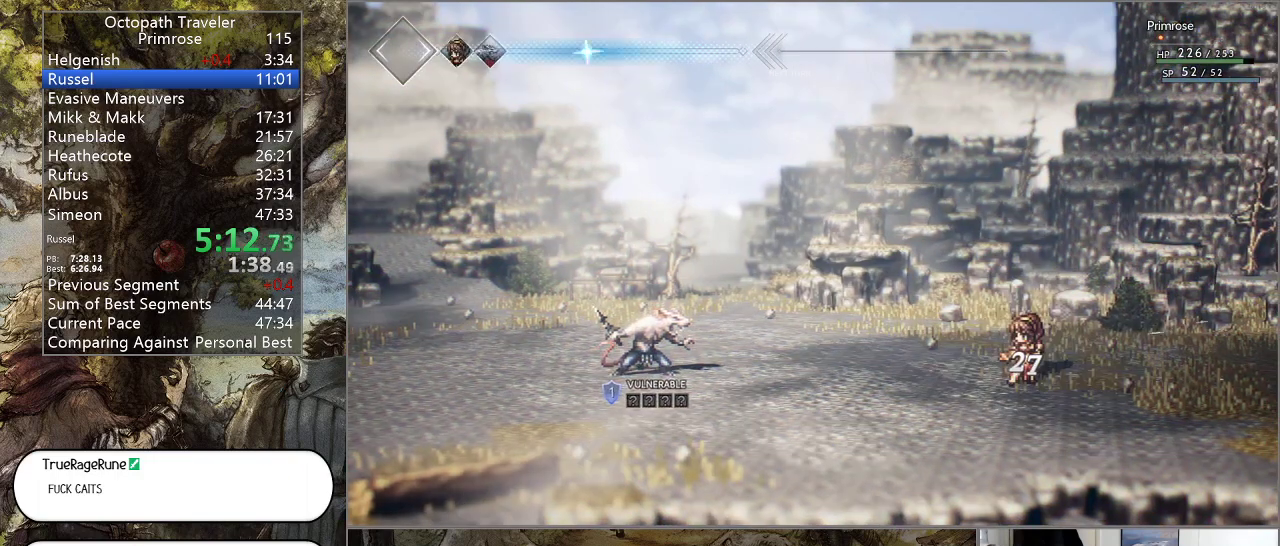
{"buttons": ["CIRCLE"], "left_stick": "center", "right_stick": "center", "events": []}
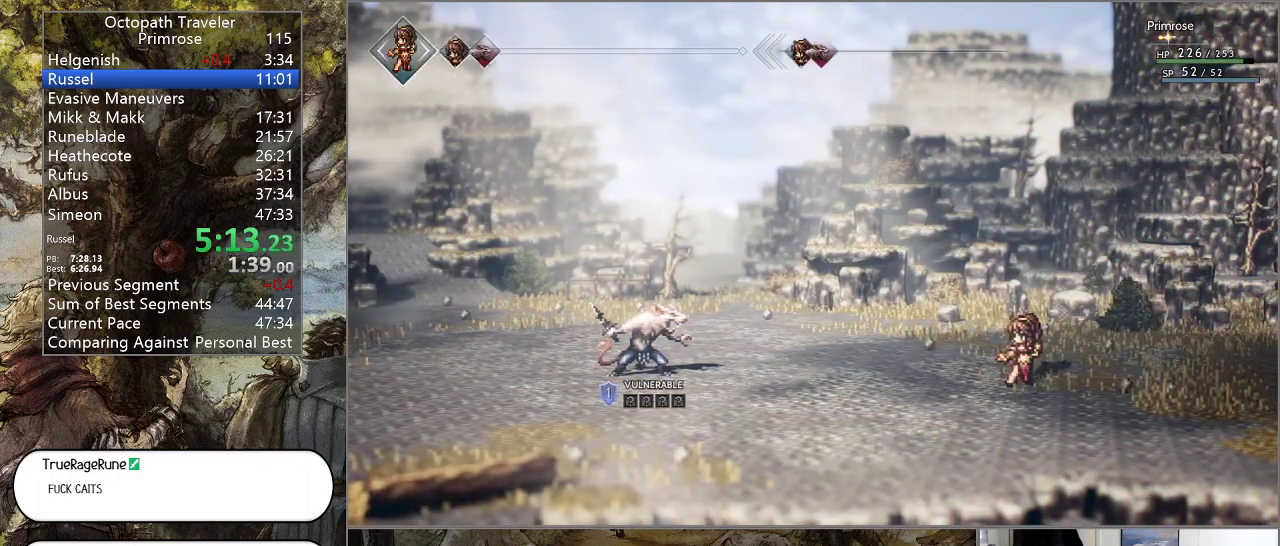
{"buttons": ["CROSS"], "left_stick": "center", "right_stick": "center", "events": [[333, "CIRCLE", "up"], [367, "DPAD_UP", "down"], [467, "DPAD_UP", "up"], [500, "CROSS", "down"]]}
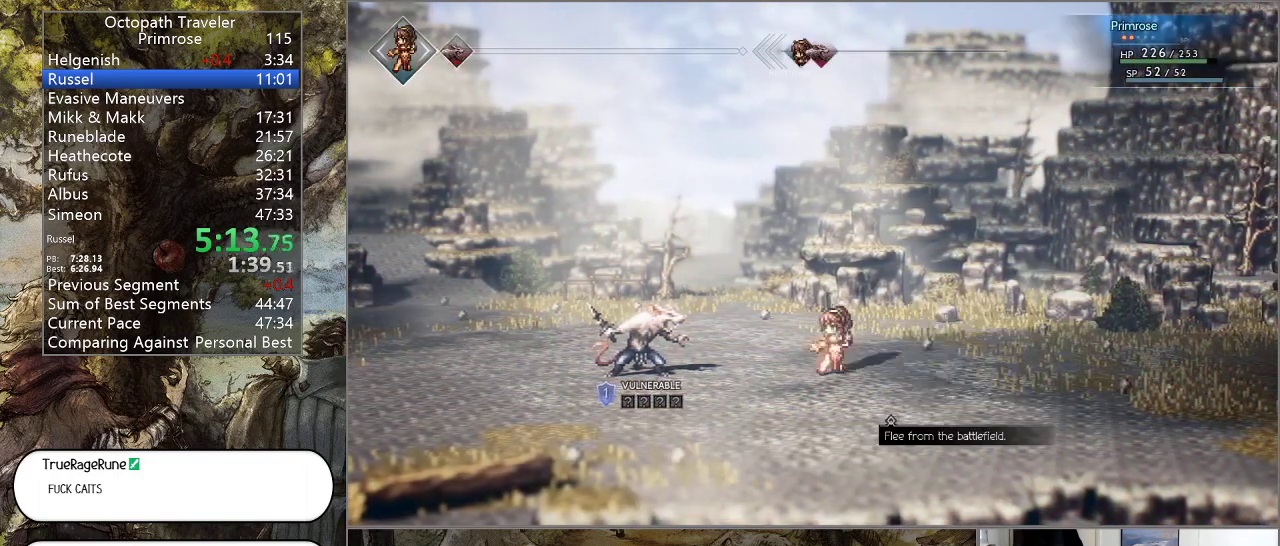
{"buttons": [], "left_stick": "center", "right_stick": "center", "events": [[67, "CROSS", "up"], [200, "CROSS", "down"], [267, "CROSS", "up"], [367, "CROSS", "down"], [467, "CROSS", "up"]]}
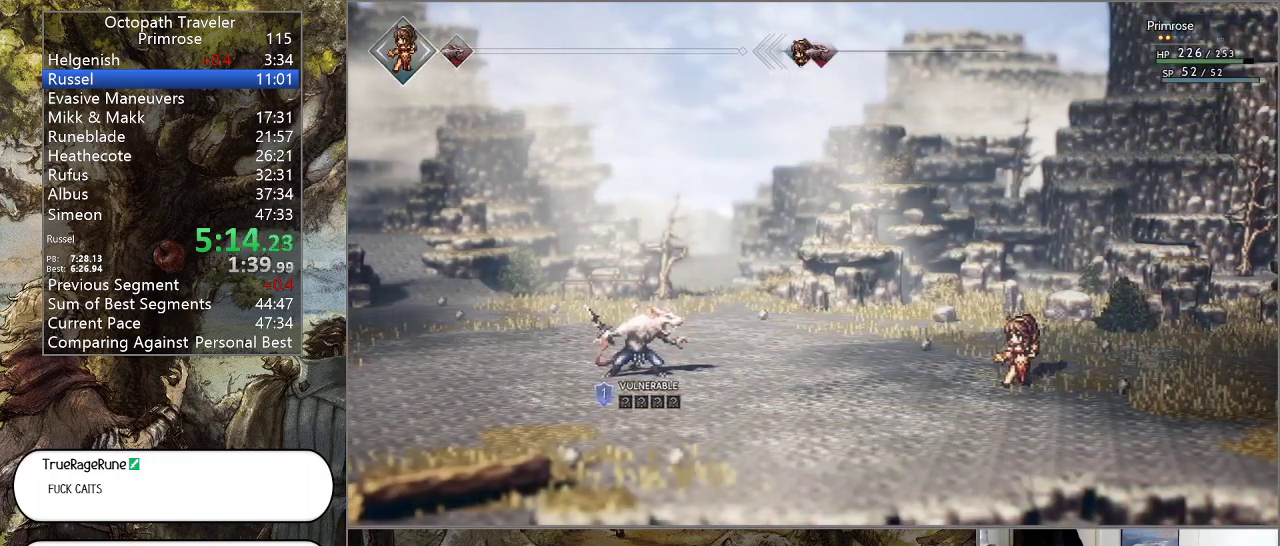
{"buttons": ["CROSS"], "left_stick": "center", "right_stick": "center", "events": [[67, "CROSS", "down"], [167, "CROSS", "up"], [267, "CROSS", "down"], [367, "CROSS", "up"], [467, "CROSS", "down"]]}
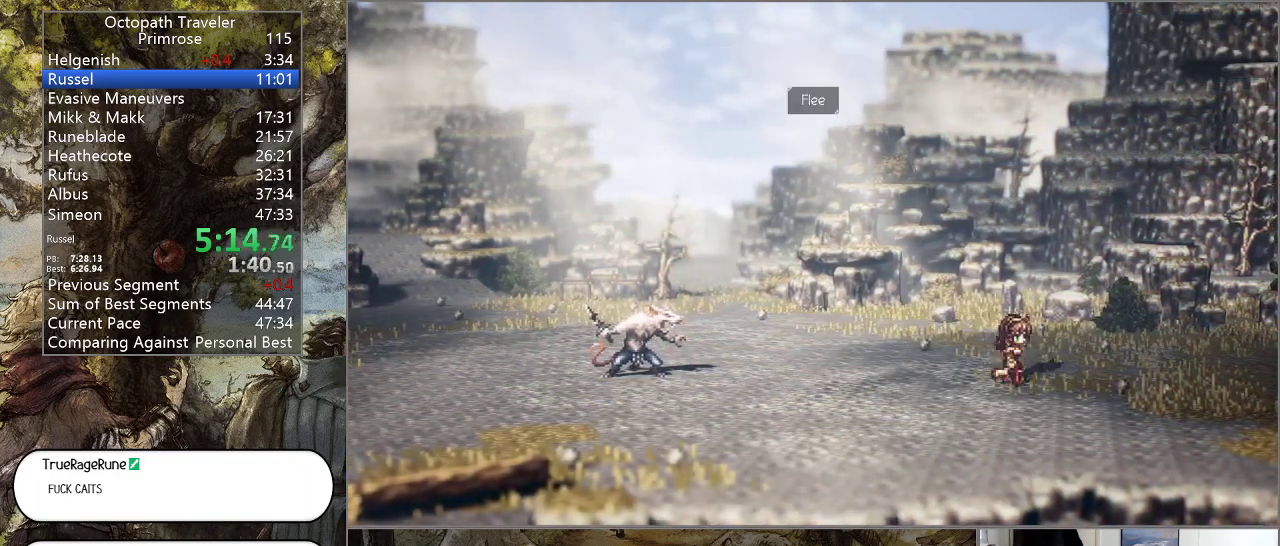
{"buttons": [], "left_stick": "center", "right_stick": "center", "events": [[67, "CROSS", "up"], [167, "CROSS", "down"], [300, "CROSS", "up"], [400, "CROSS", "down"], [500, "CROSS", "up"]]}
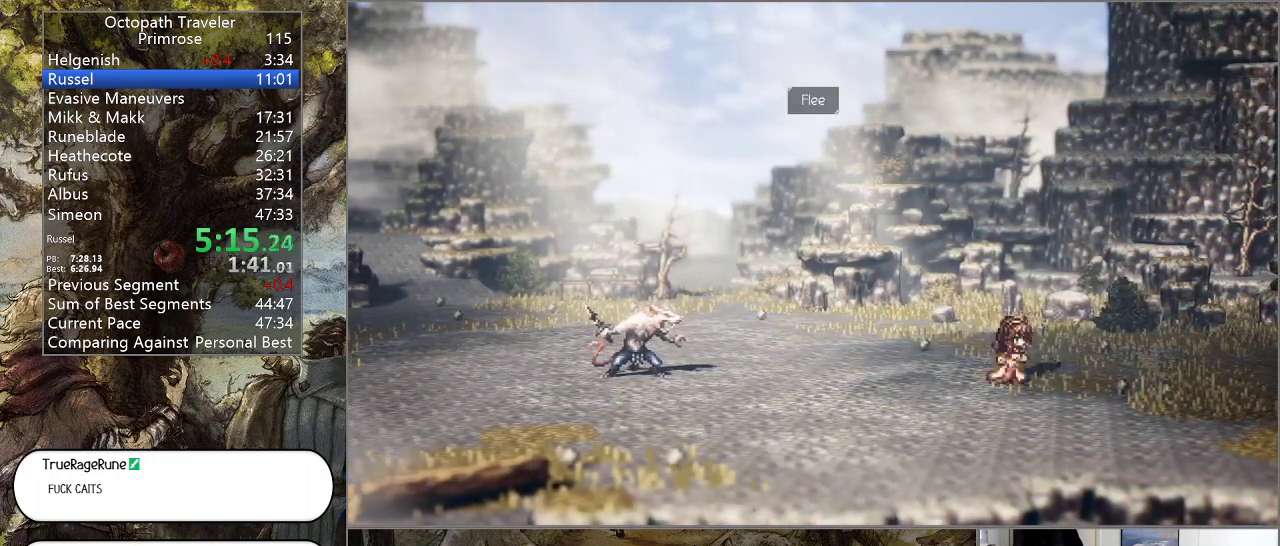
{"buttons": [], "left_stick": "center", "right_stick": "center", "events": [[133, "CROSS", "down"], [233, "CROSS", "up"], [367, "CROSS", "down"], [433, "CROSS", "up"]]}
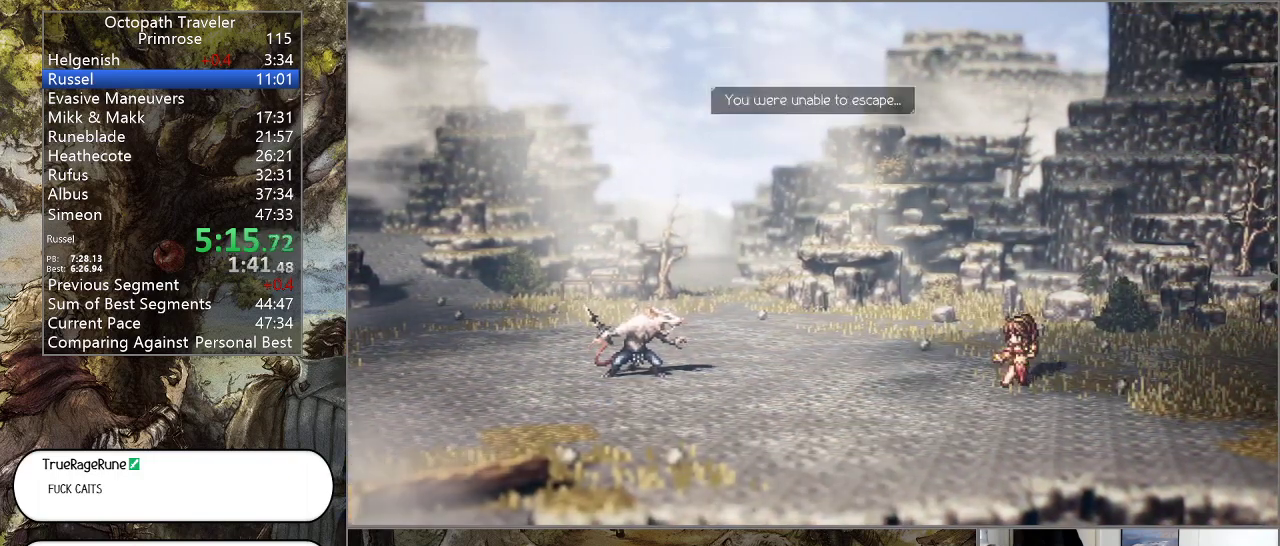
{"buttons": ["CROSS"], "left_stick": "center", "right_stick": "center", "events": [[67, "CROSS", "down"], [167, "CROSS", "up"], [233, "CROSS", "down"], [333, "CROSS", "up"], [433, "CROSS", "down"]]}
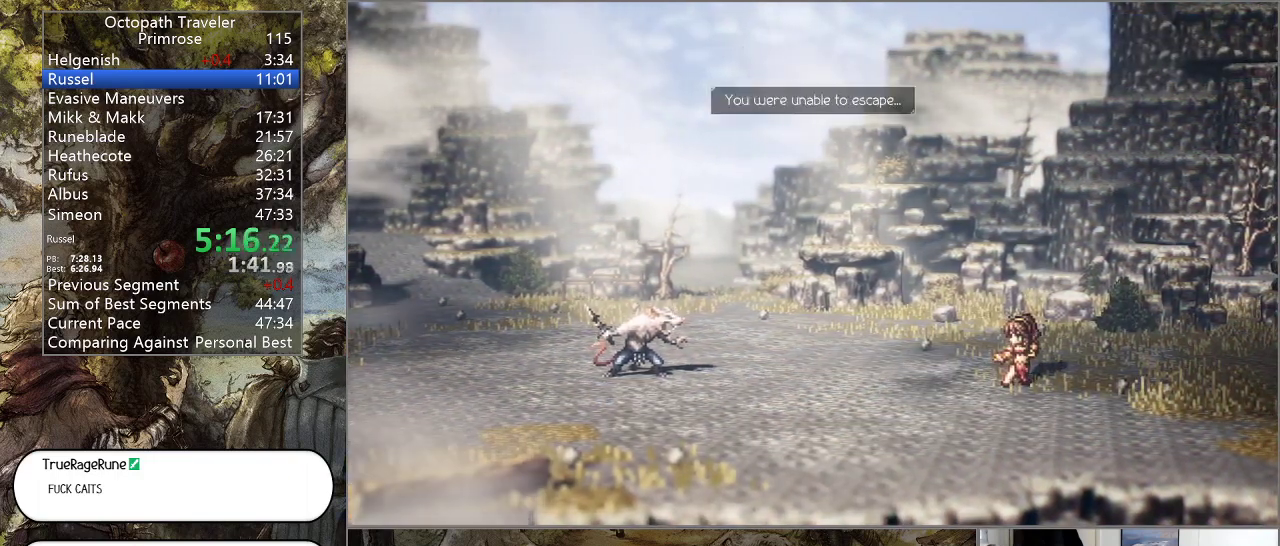
{"buttons": [], "left_stick": "center", "right_stick": "center", "events": [[33, "CROSS", "up"], [167, "CROSS", "down"], [267, "CROSS", "up"], [367, "CROSS", "down"], [467, "CROSS", "up"]]}
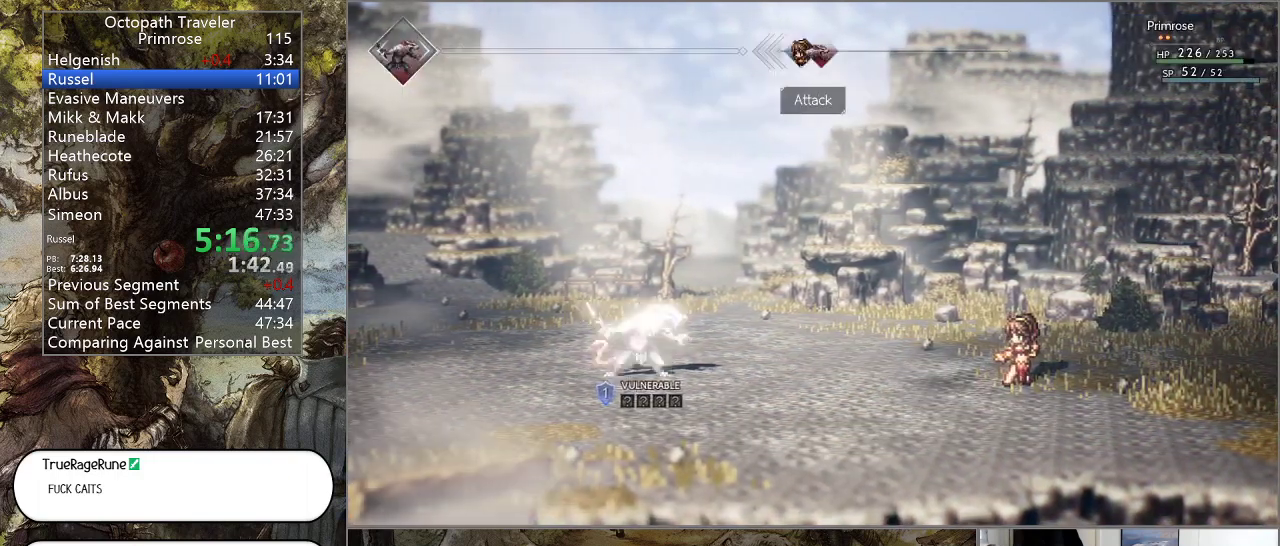
{"buttons": [], "left_stick": "center", "right_stick": "center", "events": [[67, "CROSS", "down"], [200, "CROSS", "up"], [300, "CROSS", "down"], [400, "CROSS", "up"]]}
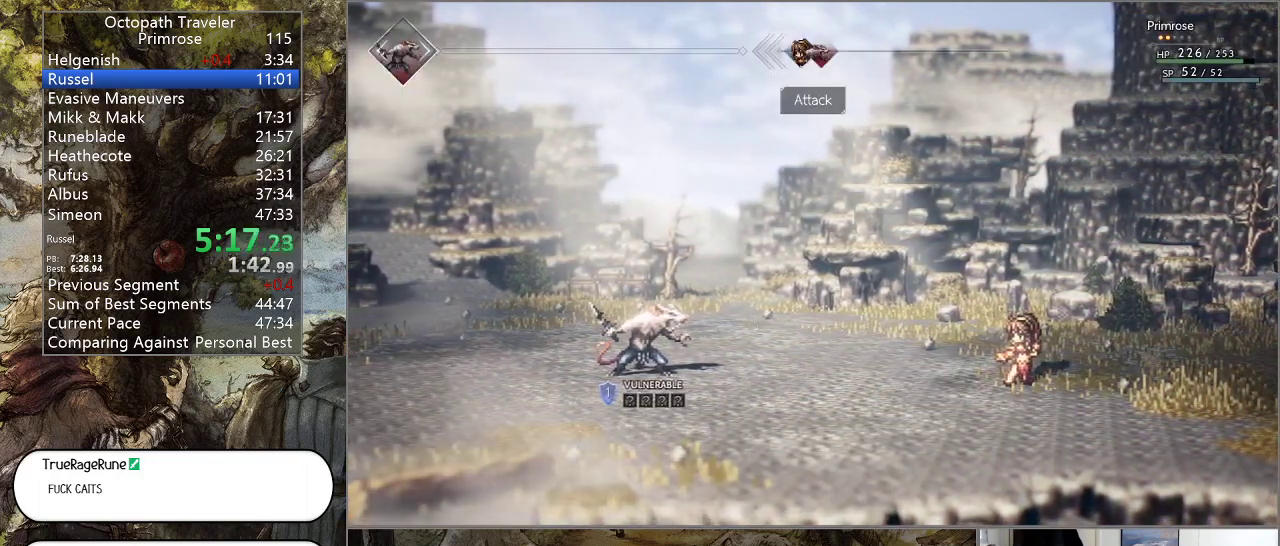
{"buttons": ["CIRCLE"], "left_stick": "center", "right_stick": "center", "events": [[167, "CIRCLE", "down"], [300, "CIRCLE", "up"], [467, "CIRCLE", "down"]]}
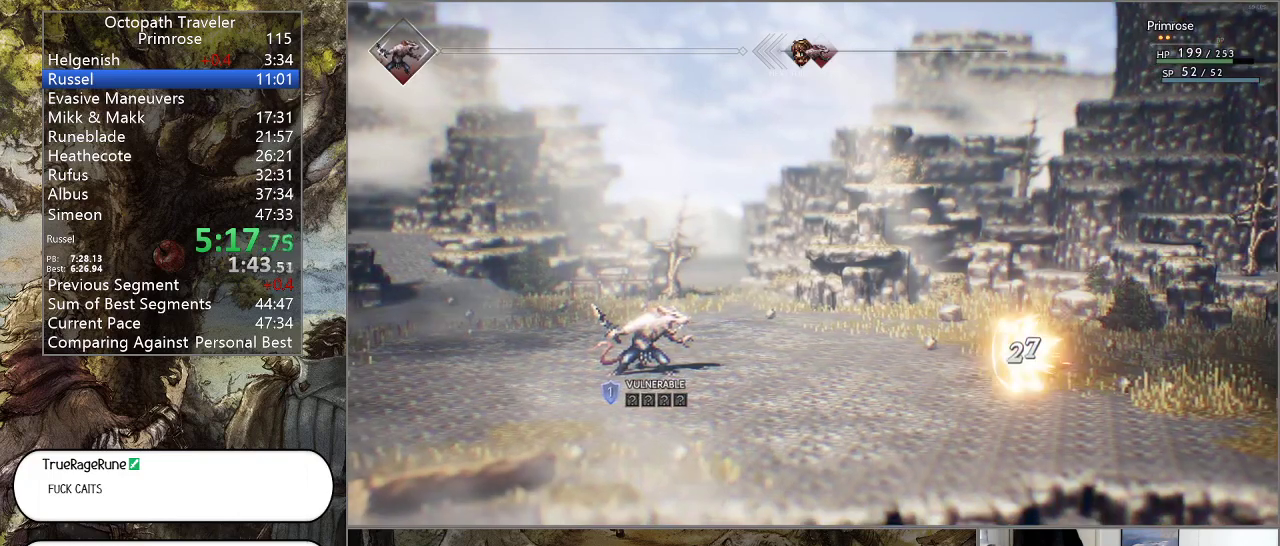
{"buttons": ["CIRCLE"], "left_stick": "center", "right_stick": "center", "events": [[133, "CIRCLE", "up"], [267, "CIRCLE", "down"], [367, "CIRCLE", "up"], [500, "CIRCLE", "down"]]}
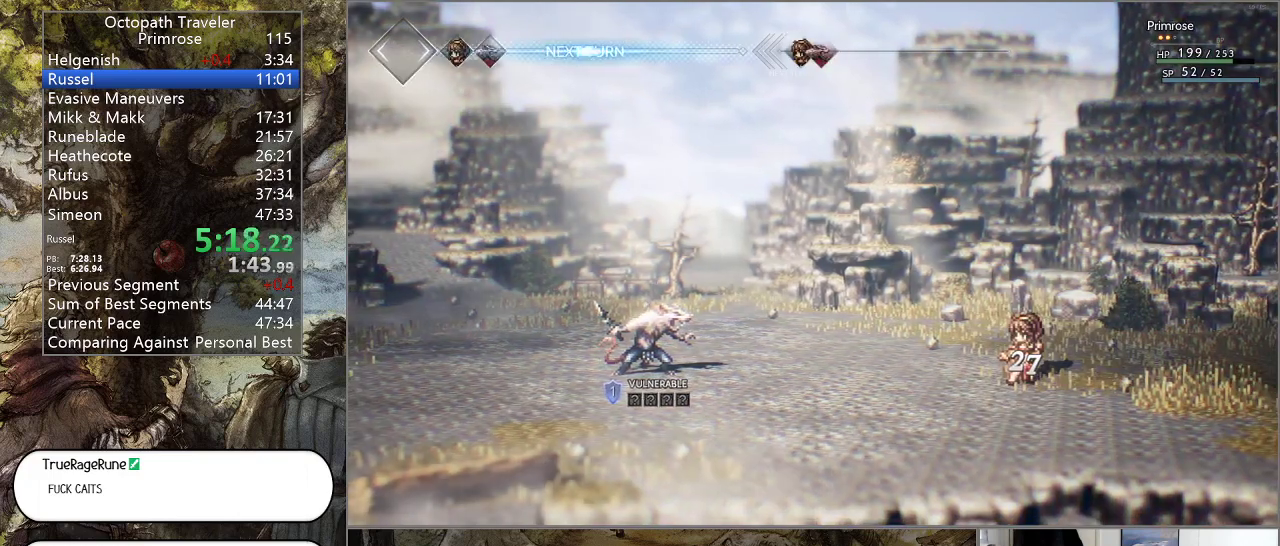
{"buttons": [], "left_stick": "center", "right_stick": "center", "events": [[100, "CIRCLE", "up"], [200, "CIRCLE", "down"], [333, "CIRCLE", "up"], [433, "CIRCLE", "down"], [500, "CIRCLE", "up"]]}
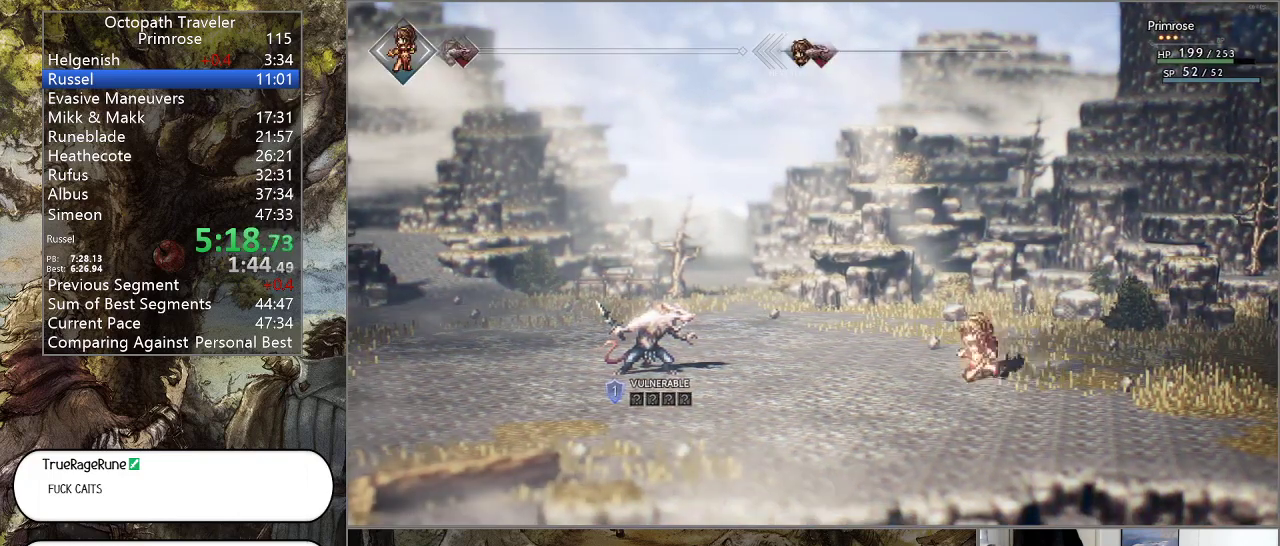
{"buttons": ["CROSS"], "left_stick": "center", "right_stick": "center", "events": [[100, "CIRCLE", "down"], [200, "CIRCLE", "up"], [267, "CIRCLE", "down"], [400, "CIRCLE", "up"], [433, "DPAD_UP", "down"], [500, "CROSS", "down"], [500, "DPAD_UP", "up"]]}
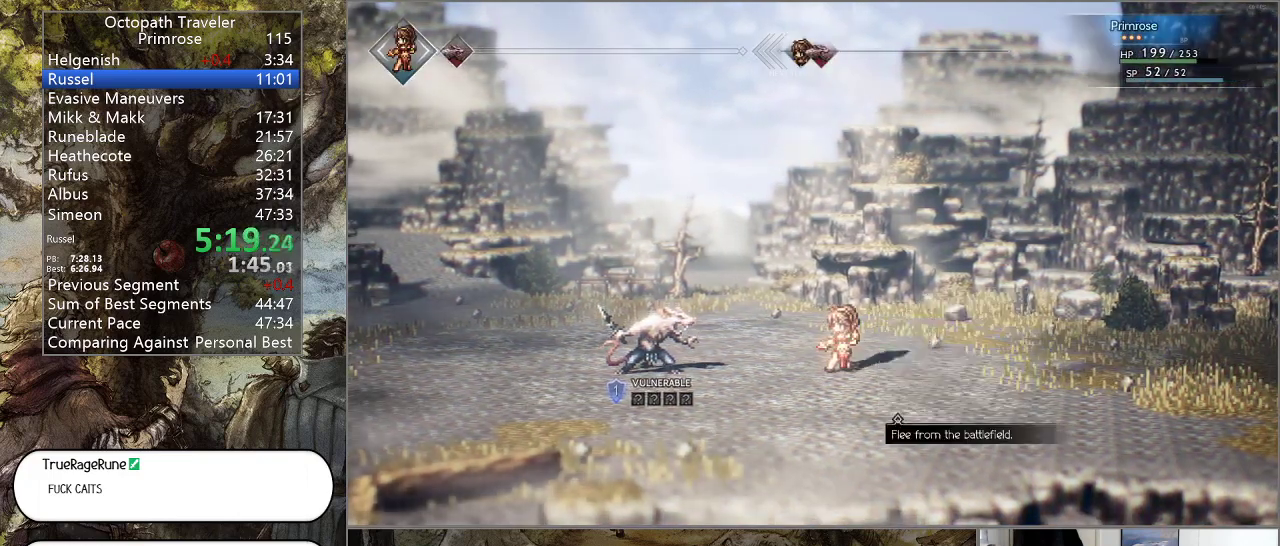
{"buttons": [], "left_stick": "center", "right_stick": "center", "events": [[100, "CROSS", "up"], [200, "CROSS", "down"], [300, "CROSS", "up"], [400, "CROSS", "down"], [500, "CROSS", "up"]]}
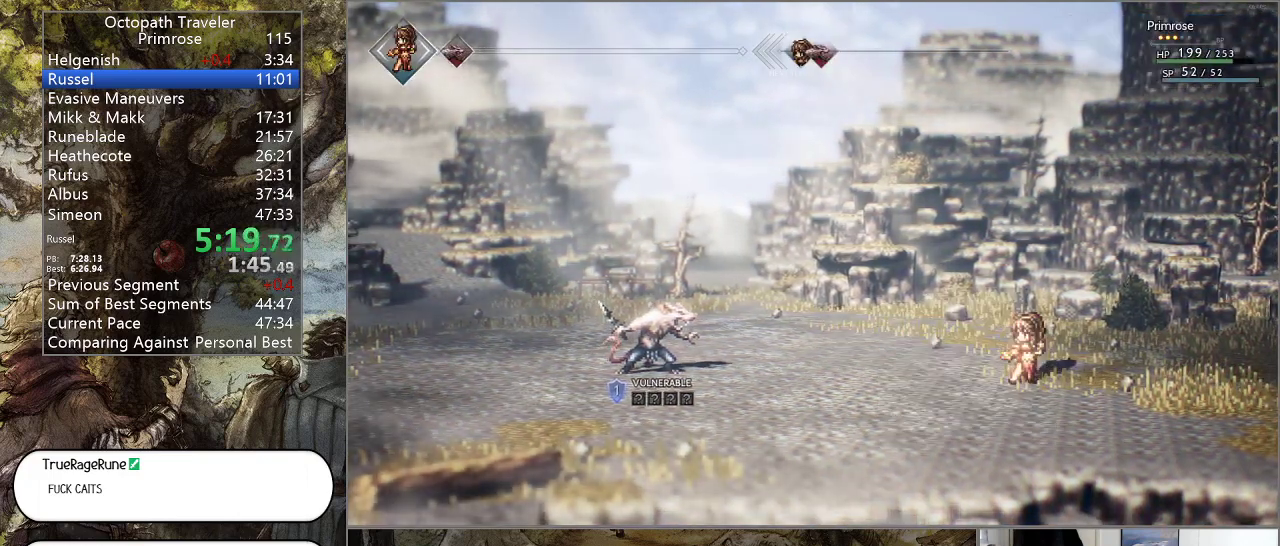
{"buttons": ["CROSS"], "left_stick": "center", "right_stick": "center", "events": [[100, "CROSS", "down"], [200, "CROSS", "up"], [300, "CROSS", "down"], [400, "CROSS", "up"], [500, "CROSS", "down"]]}
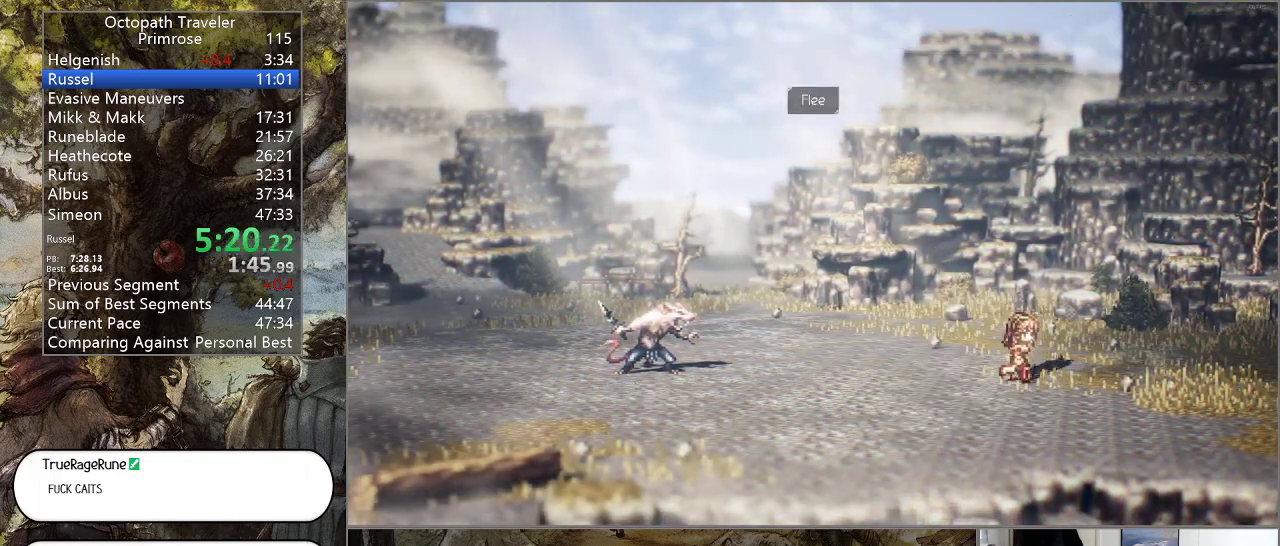
{"buttons": [], "left_stick": "center", "right_stick": "center", "events": [[100, "CROSS", "up"], [200, "CROSS", "down"], [300, "CROSS", "up"], [367, "CROSS", "down"], [467, "CROSS", "up"]]}
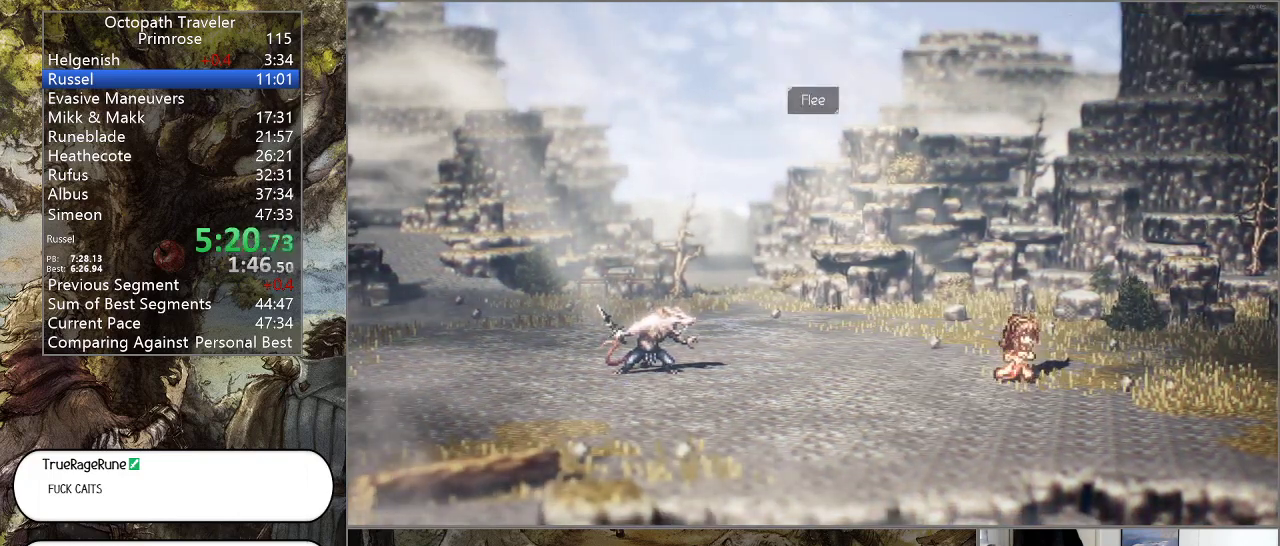
{"buttons": ["CROSS"], "left_stick": "center", "right_stick": "center", "events": [[67, "CROSS", "down"], [167, "CROSS", "up"], [233, "CROSS", "down"], [333, "CROSS", "up"], [433, "CROSS", "down"]]}
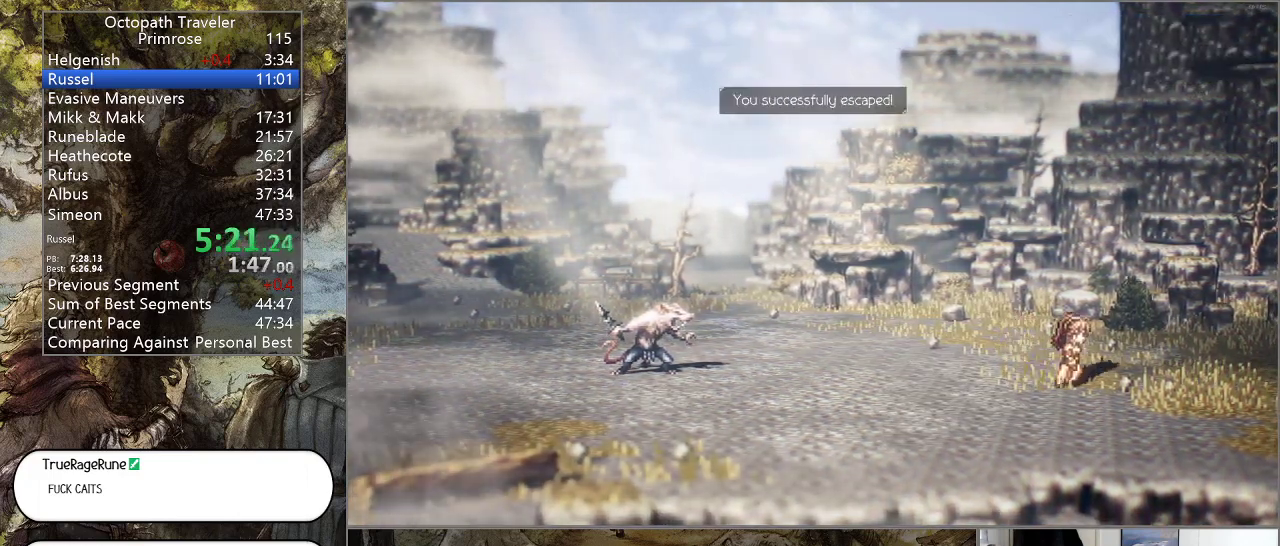
{"buttons": ["CROSS"], "left_stick": "center", "right_stick": "center", "events": [[33, "CROSS", "up"], [133, "CROSS", "down"], [233, "CROSS", "up"], [333, "CROSS", "down"], [433, "CROSS", "up"], [500, "CROSS", "down"]]}
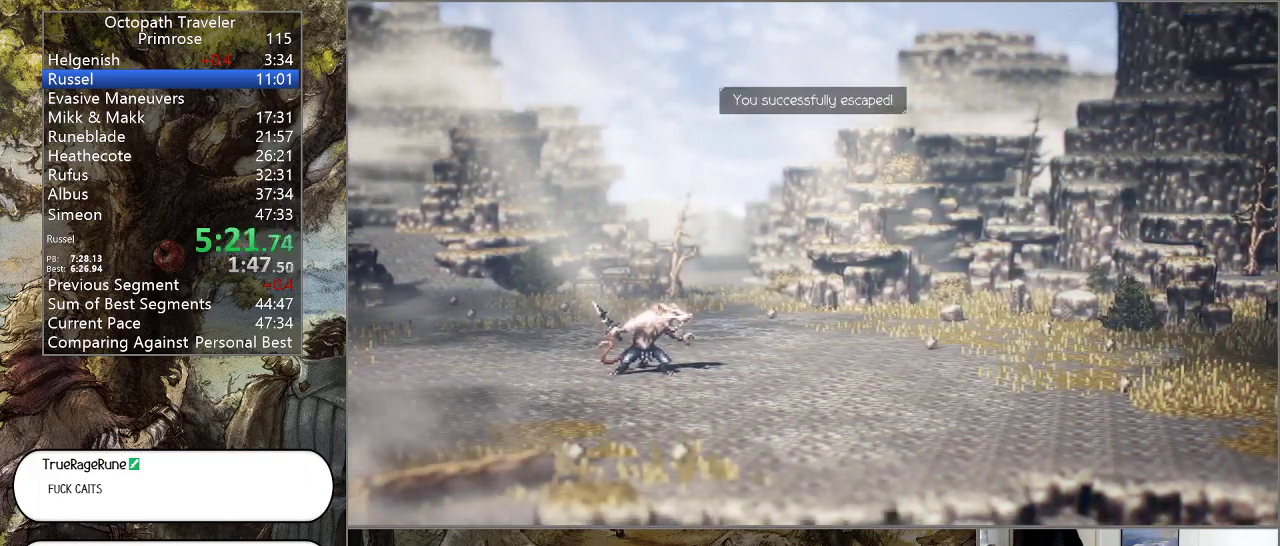
{"buttons": [], "left_stick": "center", "right_stick": "center", "events": [[100, "CROSS", "up"], [200, "CROSS", "down"], [300, "CROSS", "up"], [400, "CROSS", "down"], [500, "CROSS", "up"]]}